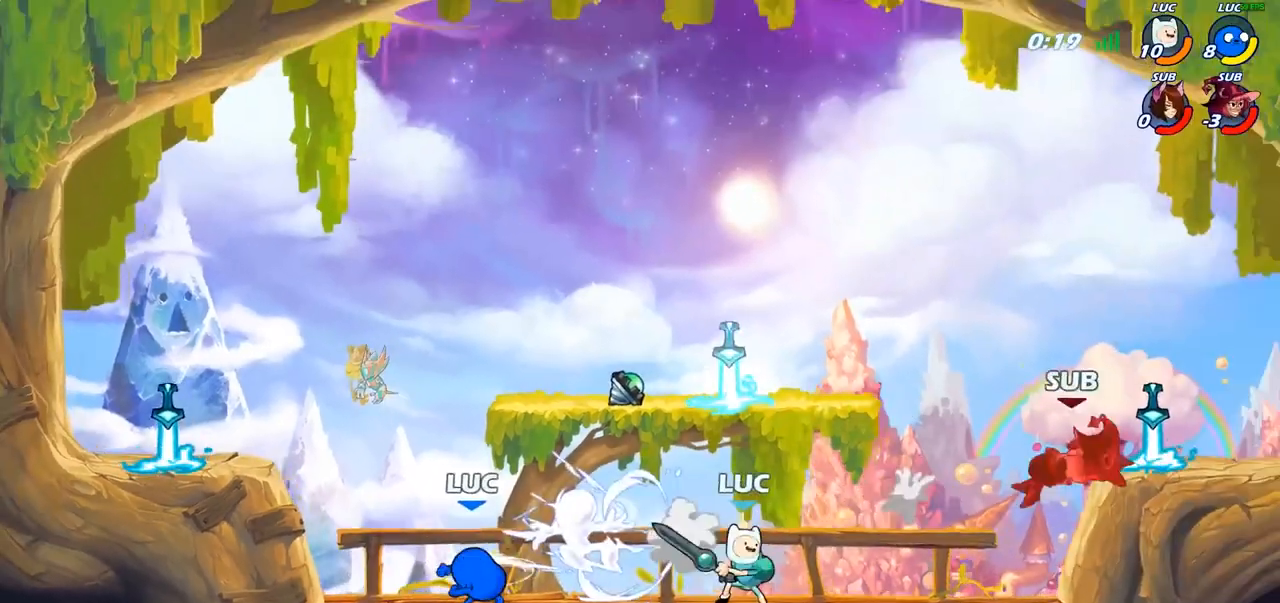
Gameplay with a controller (PlayStation layout); each line is a JSON object with the inputs held at the frame after it. "events" lists button and stick changes between this image and that frame as [ms after this image, input, new state], when the widget could be followed in between.
{"buttons": ["R2"], "left_stick": "left", "right_stick": "center", "events": [[17, "left_stick", "right"], [167, "R2", "down"], [200, "left_stick", "center"], [250, "R2", "up"], [383, "left_stick", "left"], [467, "R2", "down"]]}
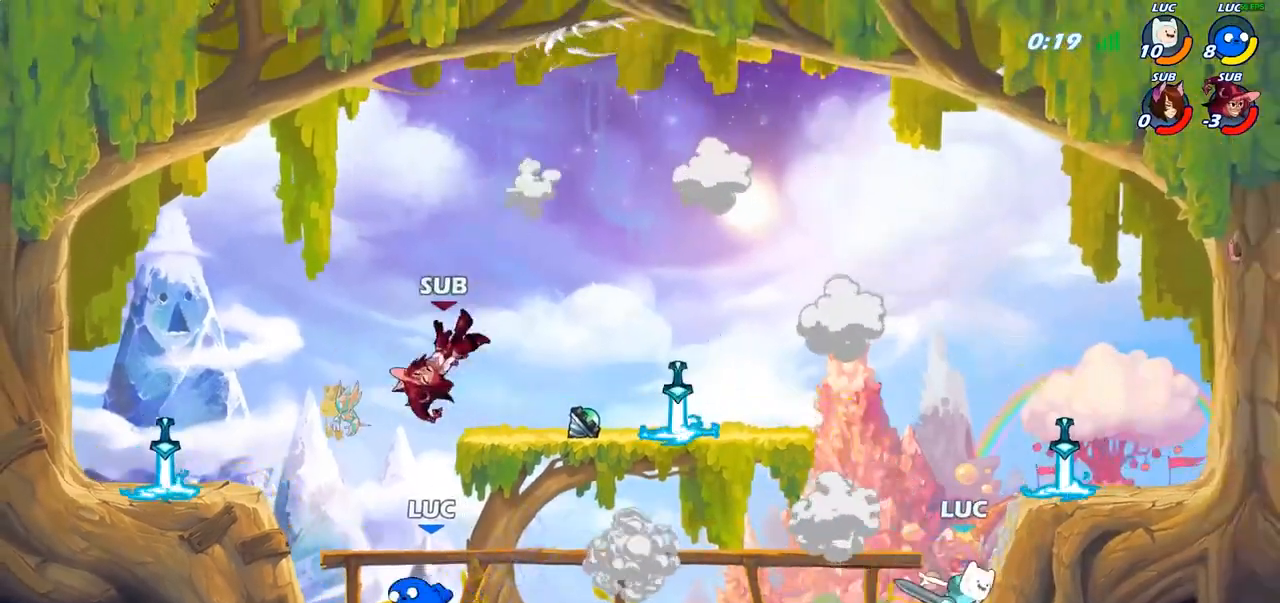
{"buttons": [], "left_stick": "left", "right_stick": "center", "events": [[167, "R2", "up"]]}
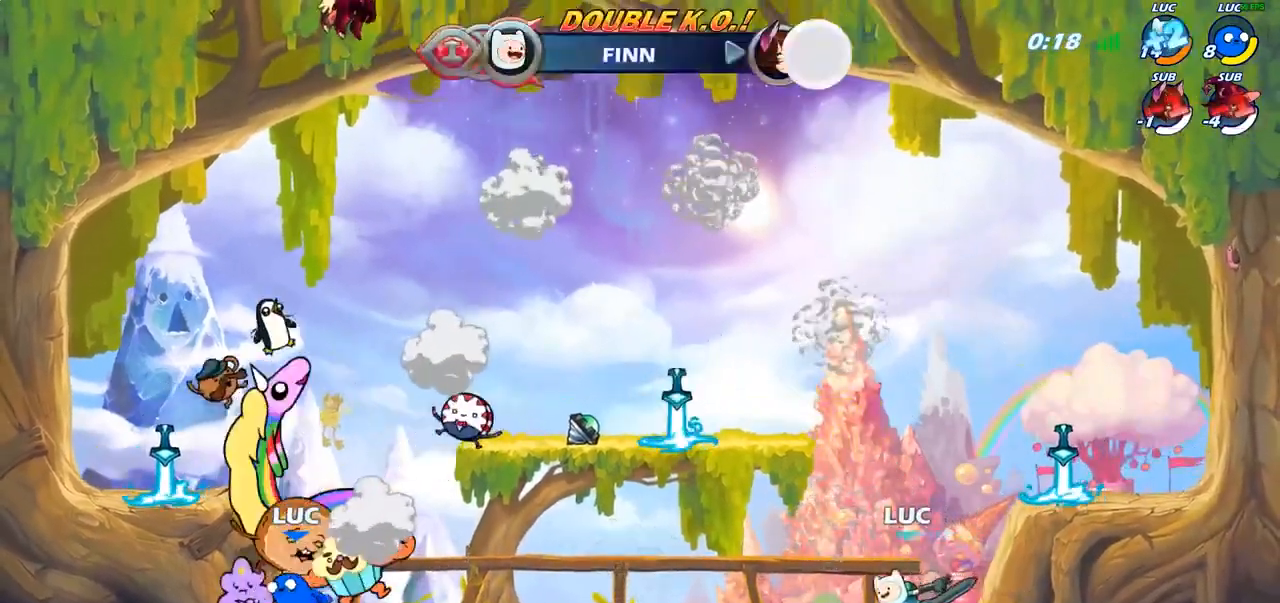
{"buttons": [], "left_stick": "center", "right_stick": "center", "events": [[50, "left_stick", "center"]]}
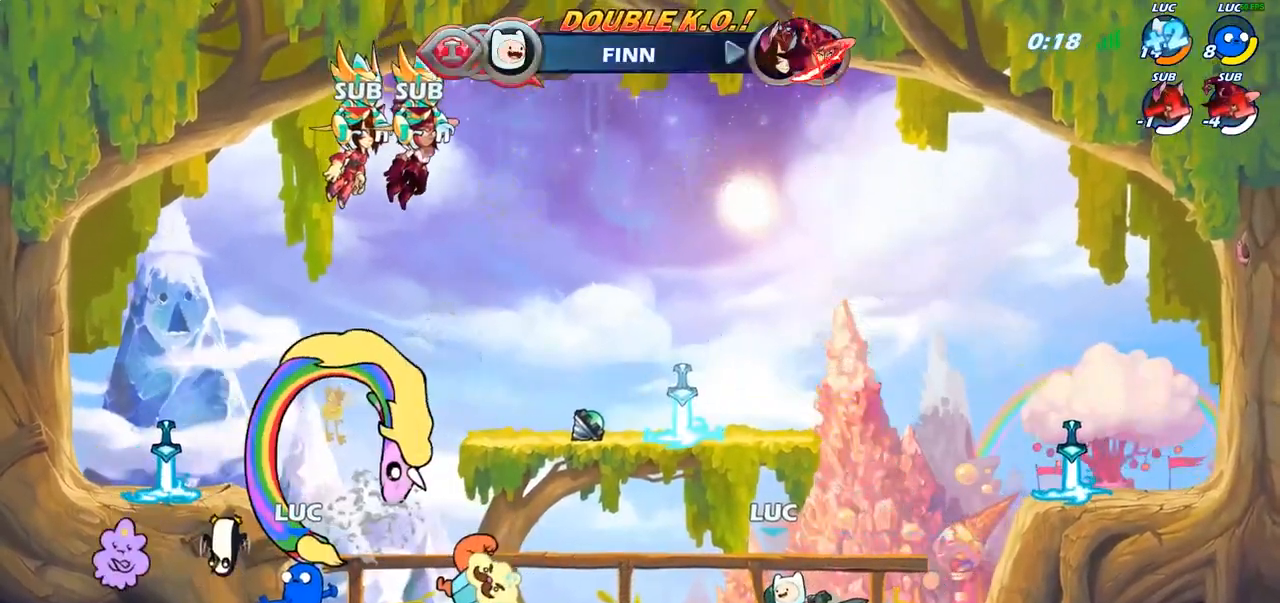
{"buttons": [], "left_stick": "center", "right_stick": "center", "events": []}
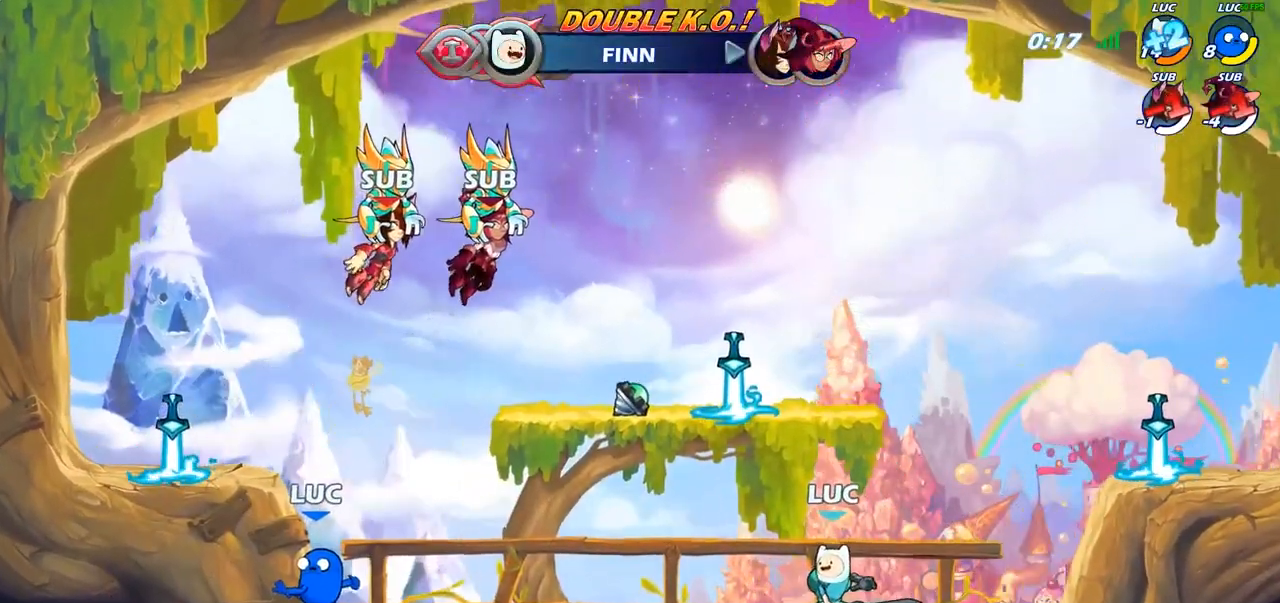
{"buttons": [], "left_stick": "center", "right_stick": "center", "events": []}
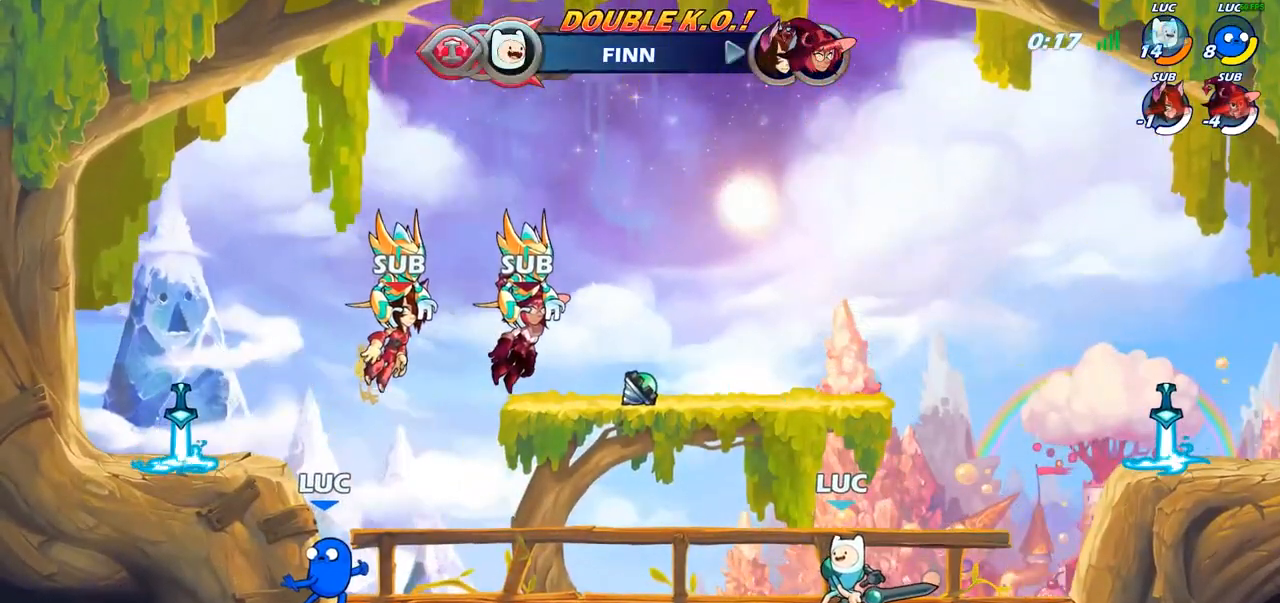
{"buttons": [], "left_stick": "center", "right_stick": "center", "events": []}
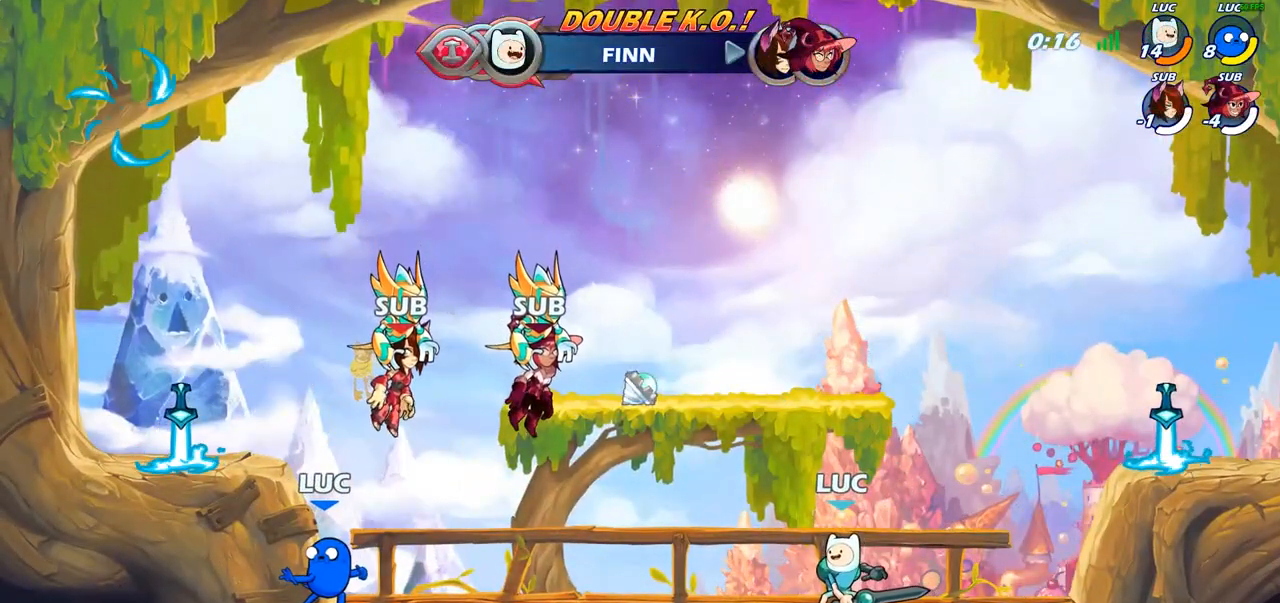
{"buttons": [], "left_stick": "center", "right_stick": "center", "events": []}
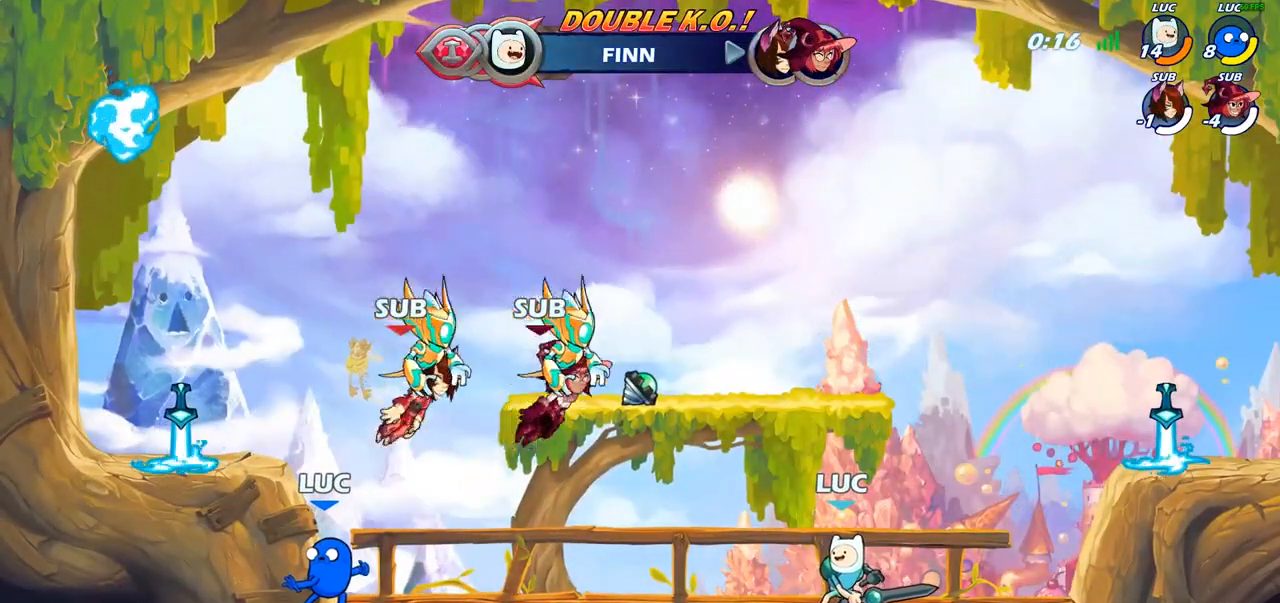
{"buttons": [], "left_stick": "center", "right_stick": "center", "events": []}
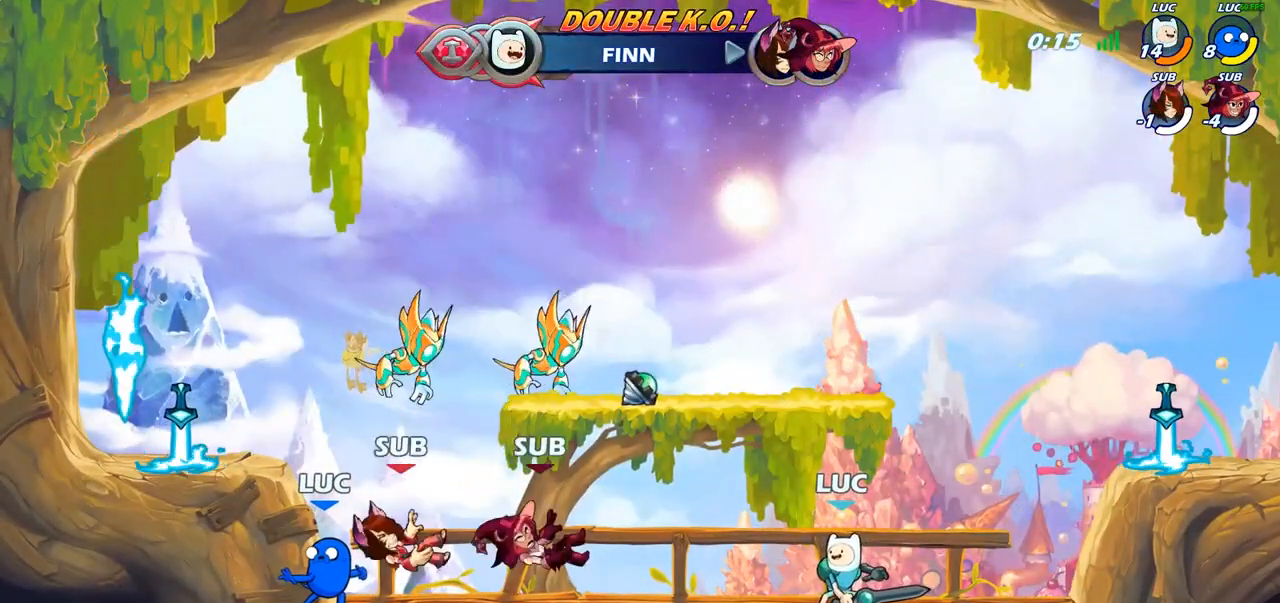
{"buttons": [], "left_stick": "center", "right_stick": "center", "events": [[133, "left_stick", "up-left"], [233, "R2", "down"], [367, "R2", "up"], [367, "left_stick", "center"], [383, "SQUARE", "down"], [483, "SQUARE", "up"]]}
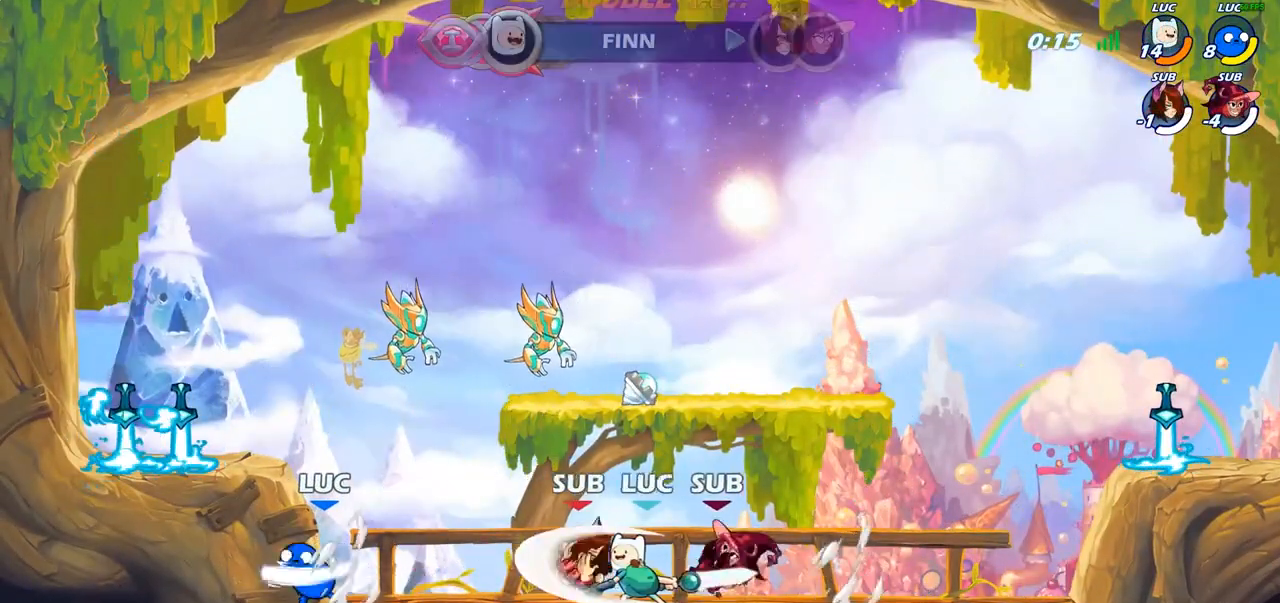
{"buttons": [], "left_stick": "right", "right_stick": "center", "events": [[67, "SQUARE", "down"], [183, "SQUARE", "up"], [250, "SQUARE", "down"], [350, "SQUARE", "up"], [467, "left_stick", "right"]]}
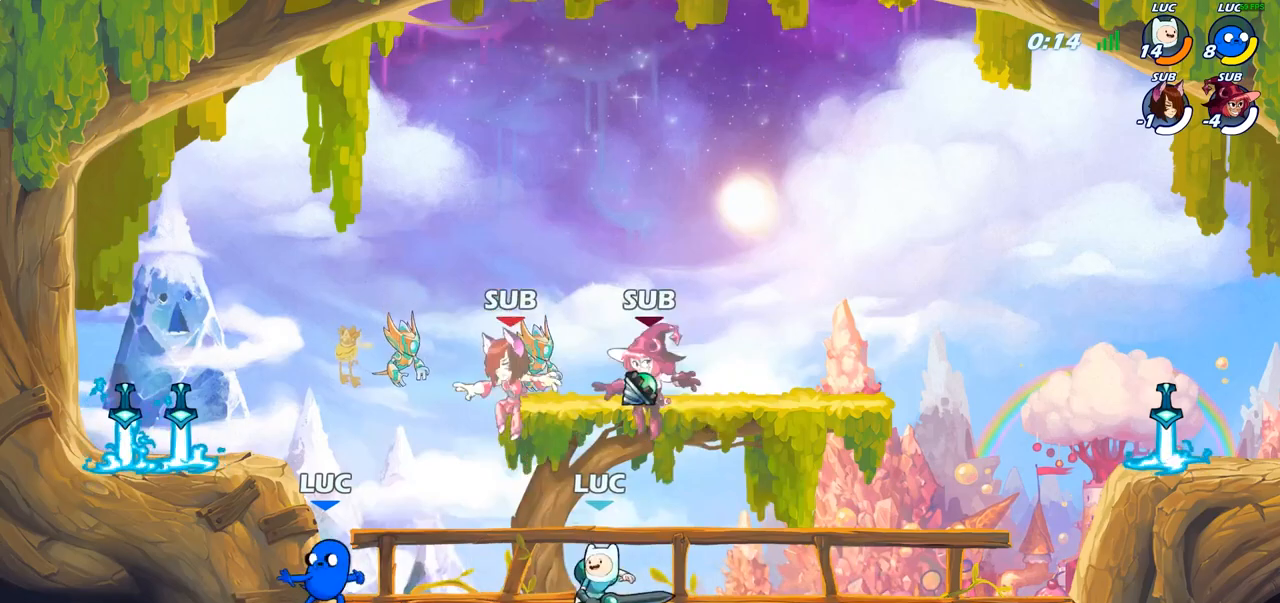
{"buttons": [], "left_stick": "up-left", "right_stick": "center", "events": [[433, "left_stick", "up-left"]]}
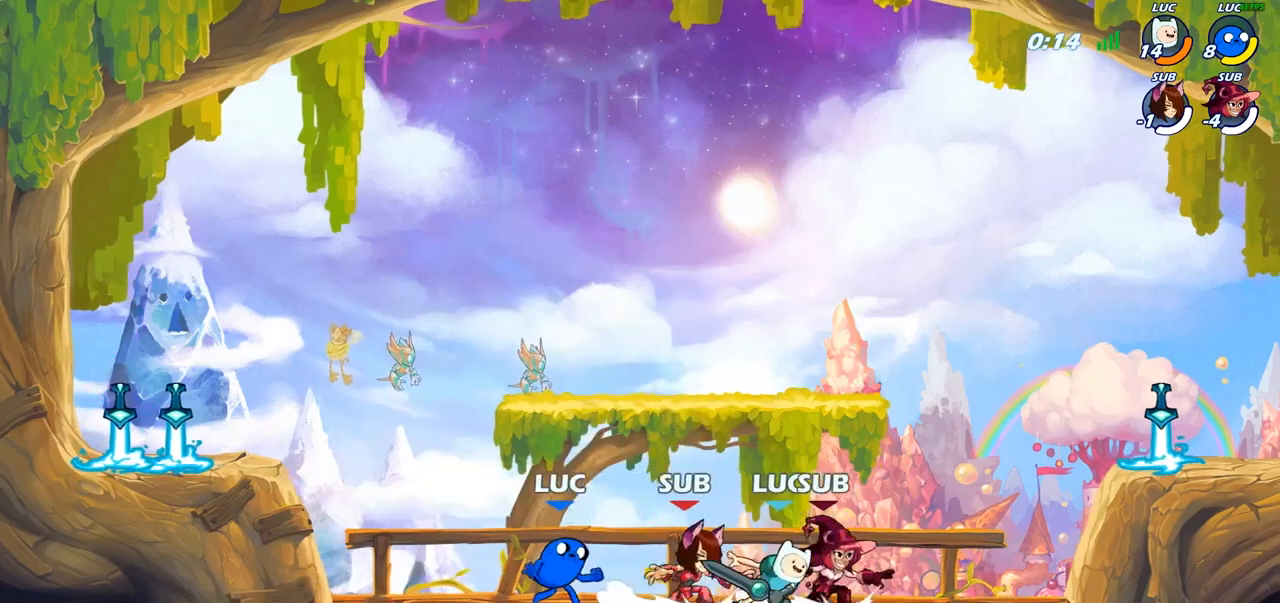
{"buttons": [], "left_stick": "center", "right_stick": "center", "events": [[33, "SQUARE", "down"], [33, "left_stick", "center"], [117, "SQUARE", "up"], [200, "SQUARE", "down"], [283, "SQUARE", "up"], [350, "SQUARE", "down"], [450, "SQUARE", "up"]]}
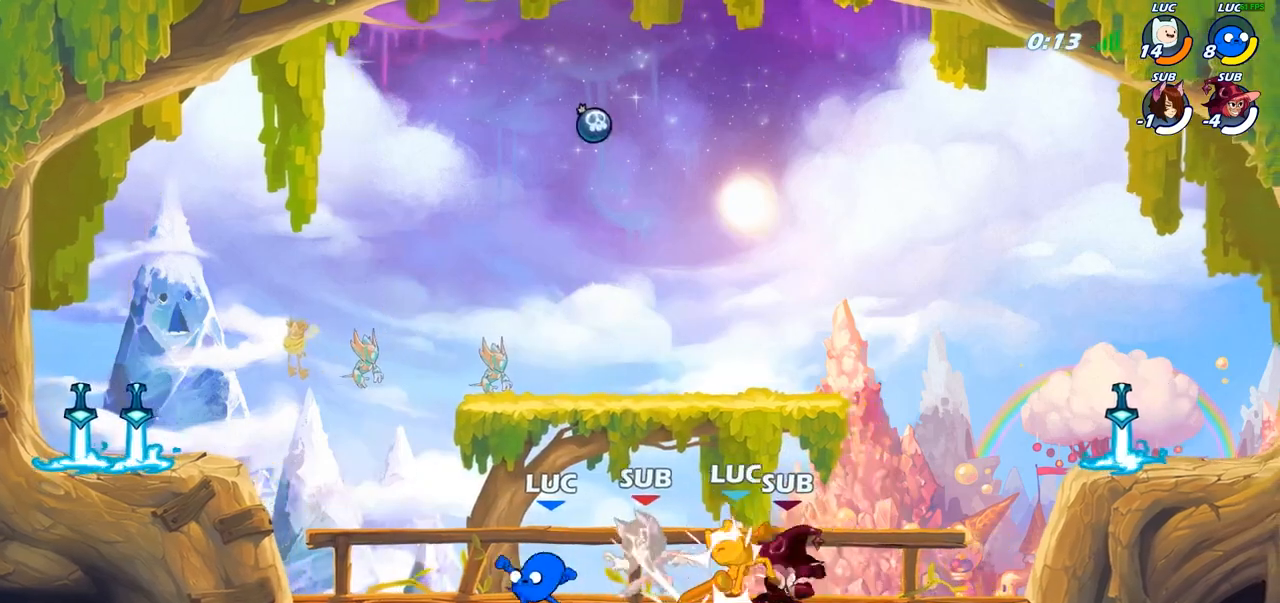
{"buttons": [], "left_stick": "center", "right_stick": "center", "events": [[33, "SQUARE", "down"], [117, "SQUARE", "up"], [183, "SQUARE", "down"], [300, "SQUARE", "up"]]}
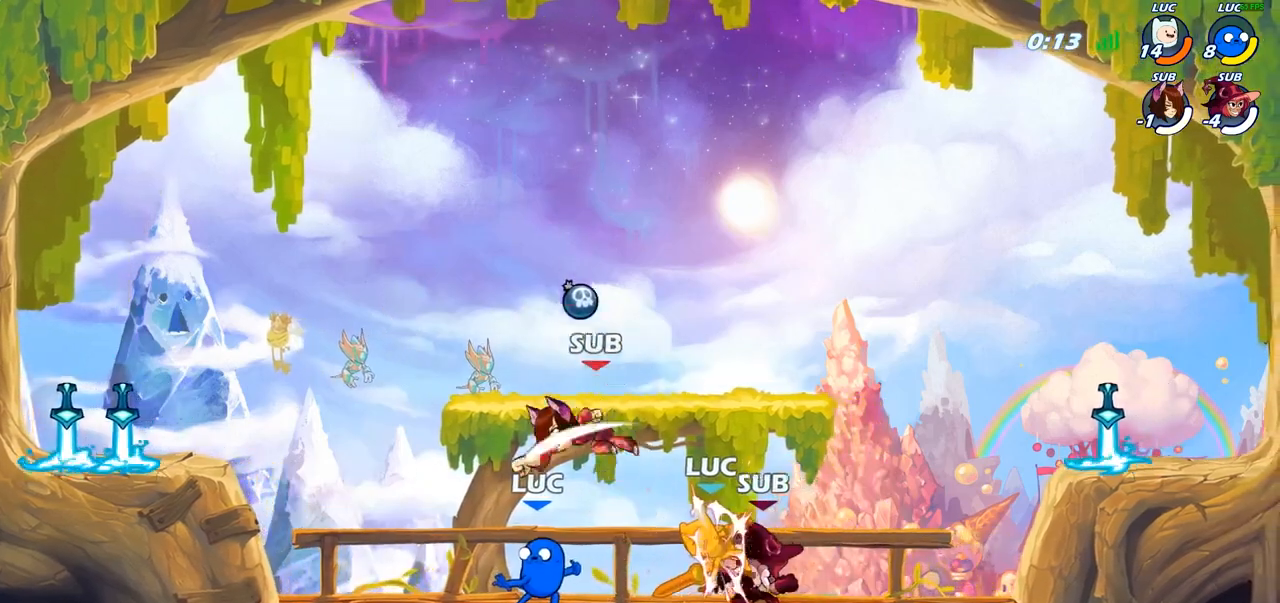
{"buttons": [], "left_stick": "left", "right_stick": "center", "events": [[50, "left_stick", "left"], [183, "R2", "down"], [350, "R2", "up"]]}
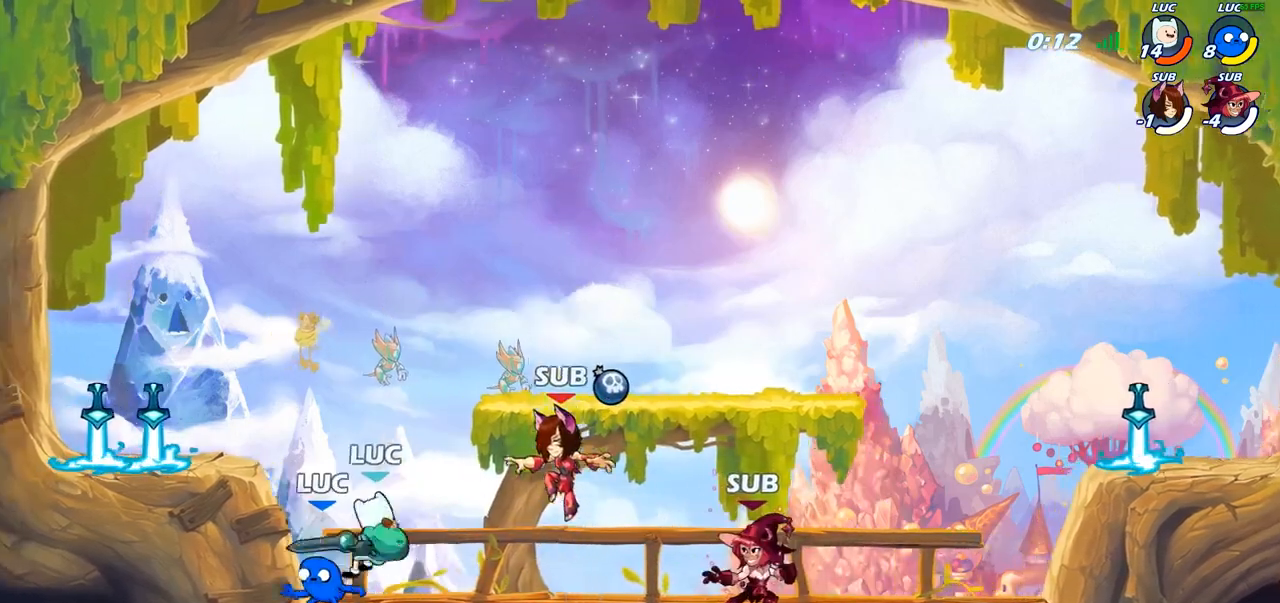
{"buttons": ["SQUARE"], "left_stick": "center", "right_stick": "center", "events": [[50, "left_stick", "right"], [233, "R2", "down"], [283, "left_stick", "center"], [317, "SQUARE", "down"], [350, "R2", "up"], [400, "SQUARE", "up"], [500, "SQUARE", "down"]]}
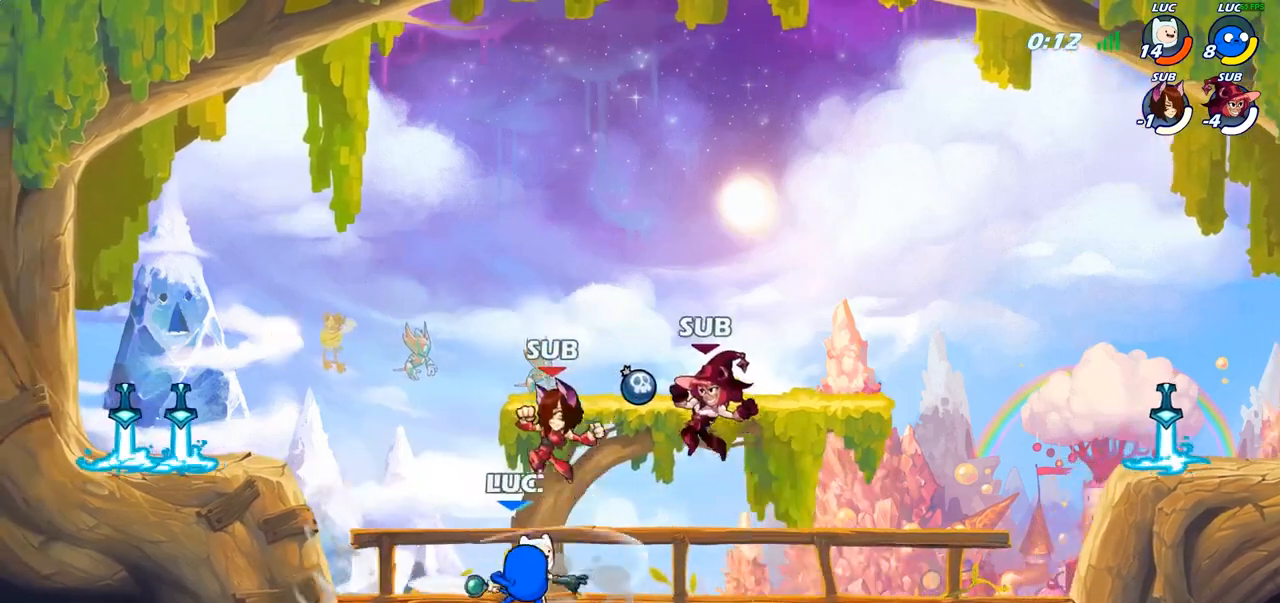
{"buttons": [], "left_stick": "center", "right_stick": "center", "events": [[117, "SQUARE", "up"], [200, "SQUARE", "down"], [300, "SQUARE", "up"]]}
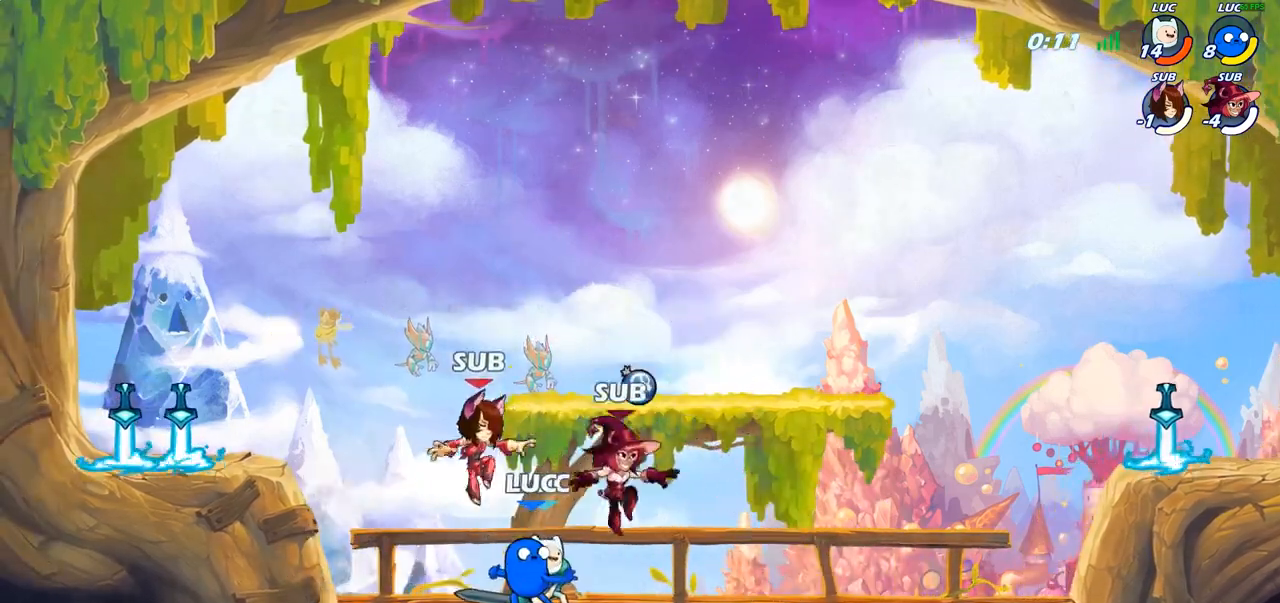
{"buttons": [], "left_stick": "center", "right_stick": "center", "events": [[117, "SQUARE", "down"], [183, "SQUARE", "up"], [283, "SQUARE", "down"], [367, "SQUARE", "up"]]}
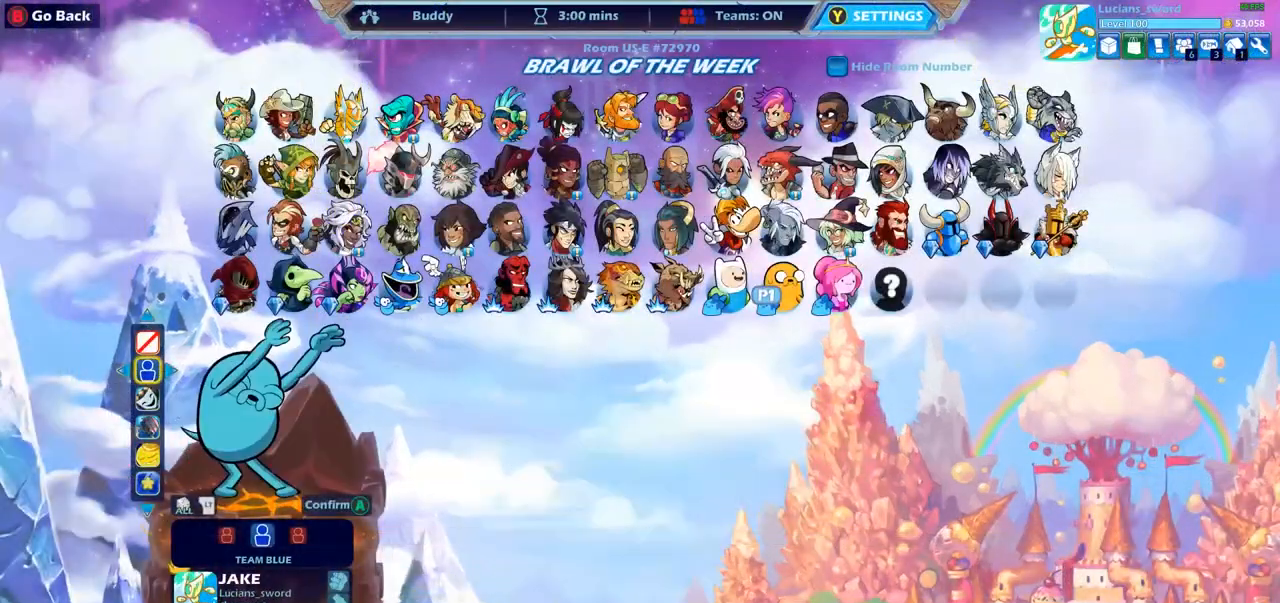
{"buttons": ["CROSS"], "left_stick": "center", "right_stick": "center", "events": [[250, "CROSS", "down"], [350, "CROSS", "up"], [467, "CROSS", "down"]]}